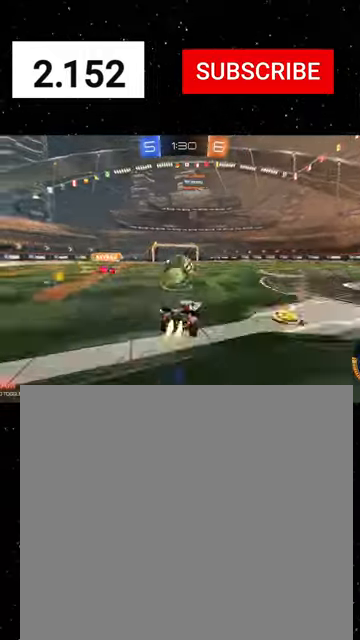
Gameplay with a controller (Xbox layout); each line is a JSON object with the inputs held at the frame after it (dt_ms = milliseconds from this image to that frame). "events" lists button and stick changes between this image and that frame as [ms after this image, input, new state], when the widget could be followed in between. Not read: right_stick.
{"dt_ms": 500, "buttons": ["X", "R2"], "left_stick": "down-left", "events": [[34, "B", "down"], [100, "A", "up"], [100, "B", "up"], [134, "left_stick", "up-left"], [200, "A", "down"], [300, "X", "down"], [334, "A", "up"], [334, "left_stick", "down-left"], [467, "R1", "up"]]}
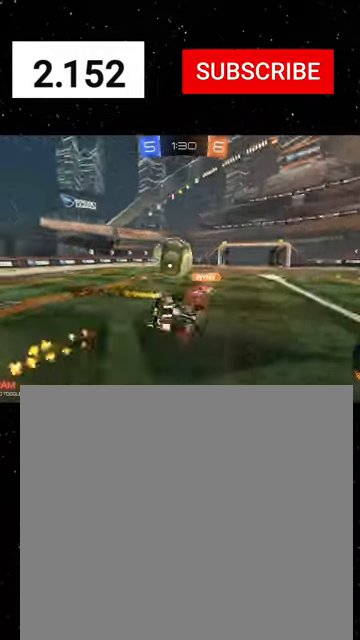
{"dt_ms": 500, "buttons": ["X", "R2"], "left_stick": "down", "events": [[100, "left_stick", "down"], [300, "R1", "down"], [434, "R1", "up"]]}
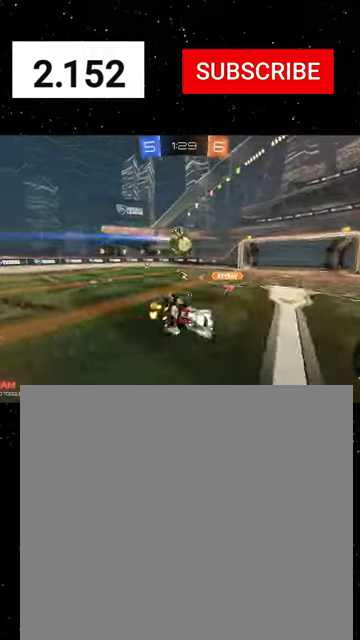
{"dt_ms": 500, "buttons": ["L2"], "left_stick": "left", "events": [[67, "X", "up"], [234, "left_stick", "center"], [267, "L2", "down"], [267, "R2", "up"], [300, "left_stick", "left"]]}
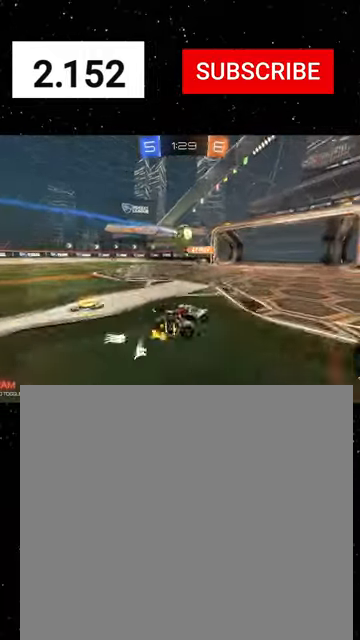
{"dt_ms": 500, "buttons": ["R2"], "left_stick": "center", "events": [[334, "L2", "up"], [400, "R2", "down"], [400, "left_stick", "center"]]}
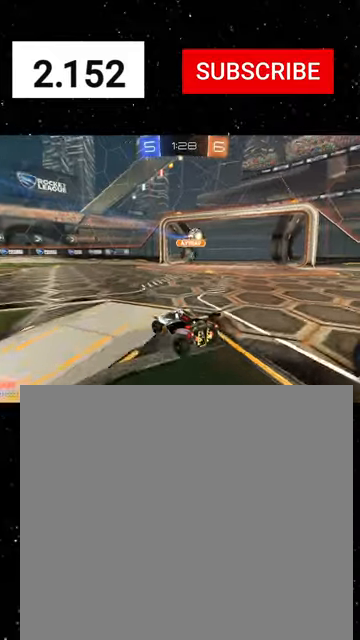
{"dt_ms": 500, "buttons": ["L1", "R1", "R2", "L3"], "left_stick": "down", "events": [[134, "left_stick", "left"], [167, "A", "down"], [167, "L1", "down"], [234, "A", "up"], [267, "A", "down"], [267, "R1", "down"], [300, "A", "up"], [300, "left_stick", "down-left"], [334, "Y", "down"], [367, "Y", "up"], [434, "L3", "down"], [434, "Y", "down"], [434, "left_stick", "down"], [500, "Y", "up"]]}
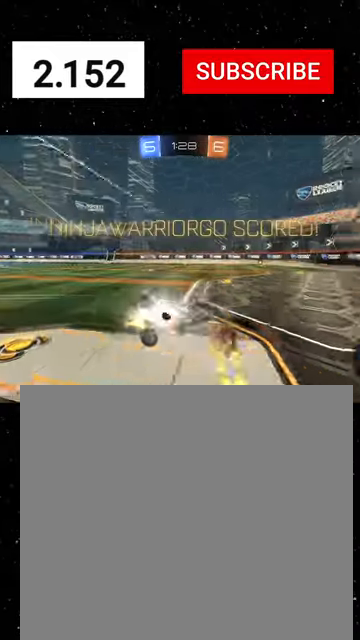
{"dt_ms": 500, "buttons": ["X", "L1", "R2", "L3"], "left_stick": "down", "events": [[134, "X", "down"], [234, "R1", "up"], [267, "X", "up"], [334, "X", "down"]]}
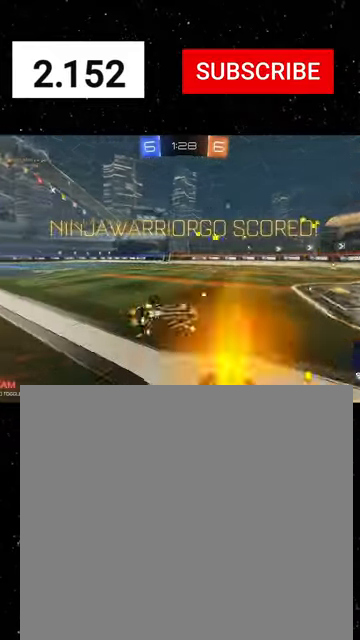
{"dt_ms": 500, "buttons": ["X", "L1", "R2"], "left_stick": "down-right", "events": [[67, "L3", "up"], [400, "left_stick", "down-right"]]}
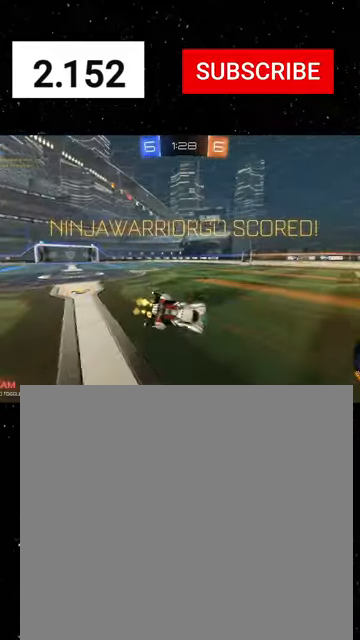
{"dt_ms": 500, "buttons": ["L1", "R2", "L3"], "left_stick": "down-left", "events": [[100, "Y", "down"], [134, "X", "up"], [234, "Y", "up"], [234, "left_stick", "down-left"], [434, "A", "down"], [434, "L3", "down"], [500, "A", "up"]]}
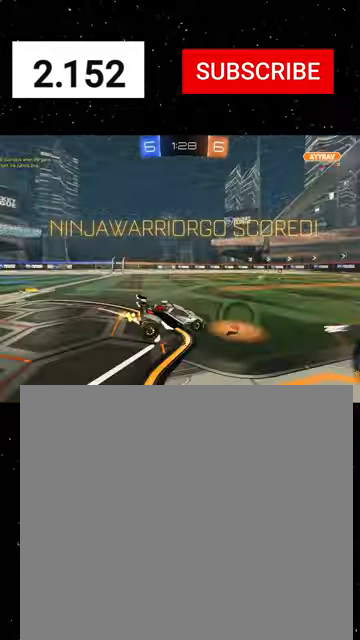
{"dt_ms": 500, "buttons": ["X", "R2", "DPAD_UP"], "left_stick": "center", "events": [[34, "A", "down"], [67, "L3", "up"], [67, "R1", "down"], [67, "left_stick", "down"], [100, "R1", "up"], [134, "A", "up"], [134, "L1", "up"], [200, "left_stick", "center"], [300, "DPAD_RIGHT", "down"], [334, "X", "down"], [367, "DPAD_RIGHT", "up"], [434, "DPAD_UP", "down"]]}
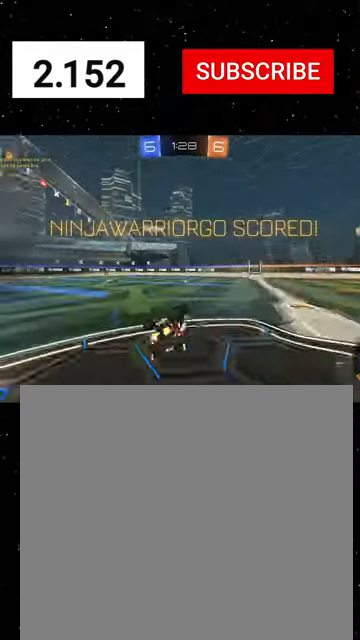
{"dt_ms": 500, "buttons": ["R2"], "left_stick": "center", "events": [[34, "DPAD_UP", "up"], [134, "DPAD_RIGHT", "down"], [200, "DPAD_RIGHT", "up"], [267, "DPAD_UP", "down"], [334, "DPAD_UP", "up"], [367, "X", "up"], [400, "DPAD_RIGHT", "down"], [500, "DPAD_RIGHT", "up"]]}
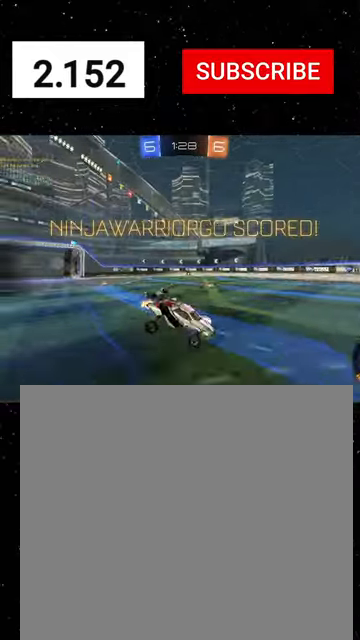
{"dt_ms": 500, "buttons": ["L1", "R2", "L3"], "left_stick": "down", "events": [[34, "DPAD_UP", "down"], [134, "DPAD_UP", "up"], [267, "left_stick", "down-left"], [334, "L1", "down"], [334, "left_stick", "down"], [434, "A", "down"], [434, "L3", "down"], [500, "A", "up"]]}
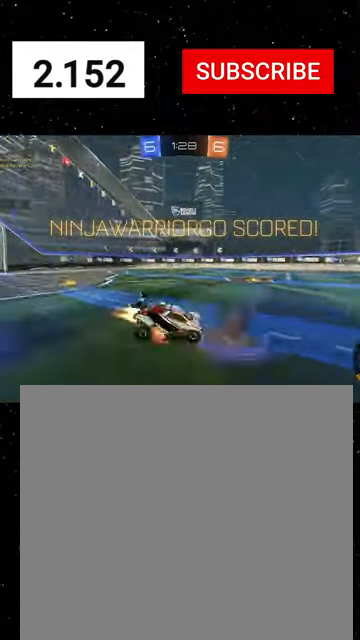
{"dt_ms": 500, "buttons": [], "left_stick": "center", "events": [[34, "A", "down"], [34, "R1", "down"], [67, "A", "up"], [67, "Y", "down"], [134, "L3", "up"], [134, "R1", "up"], [134, "Y", "up"], [167, "left_stick", "up"], [200, "R1", "down"], [200, "Y", "down"], [267, "R1", "up"], [267, "R2", "up"], [300, "L1", "up"], [300, "Y", "up"], [334, "left_stick", "center"]]}
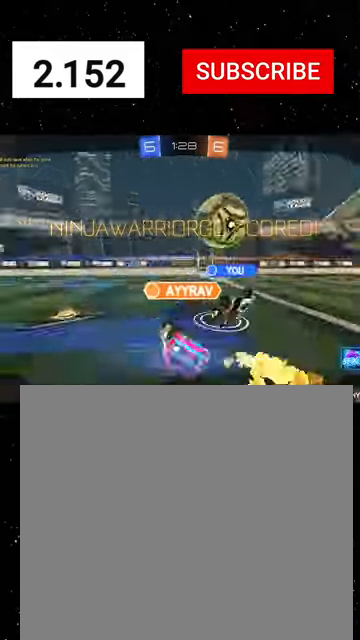
{"dt_ms": 500, "buttons": [], "left_stick": "center", "events": []}
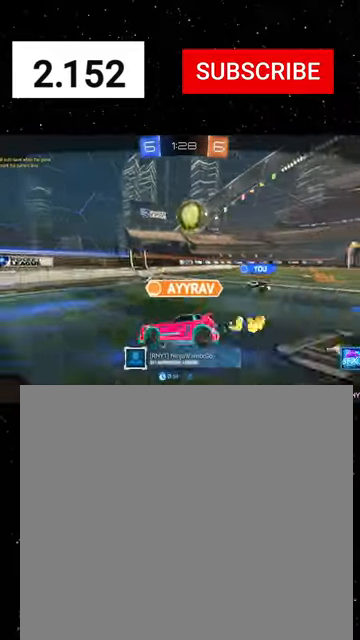
{"dt_ms": 1000, "buttons": [], "left_stick": "center"}
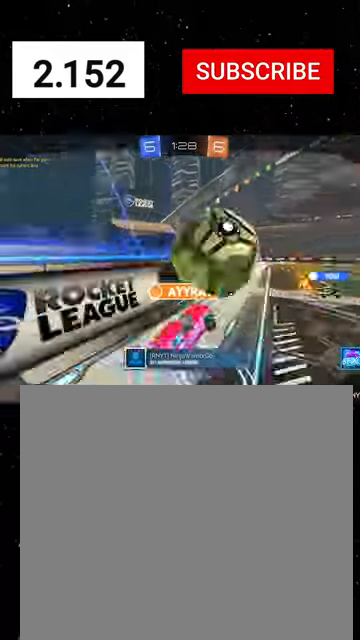
{"dt_ms": 500, "buttons": [], "left_stick": "center", "events": []}
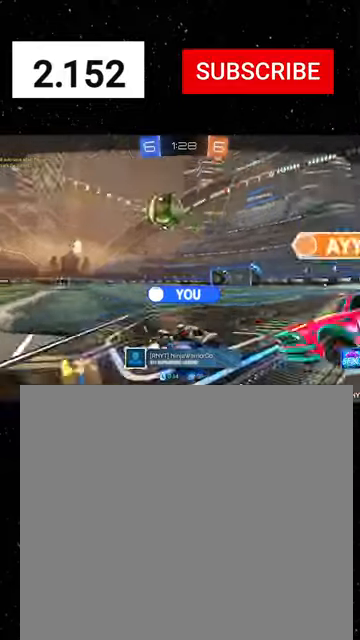
{"dt_ms": 500, "buttons": [], "left_stick": "center", "events": []}
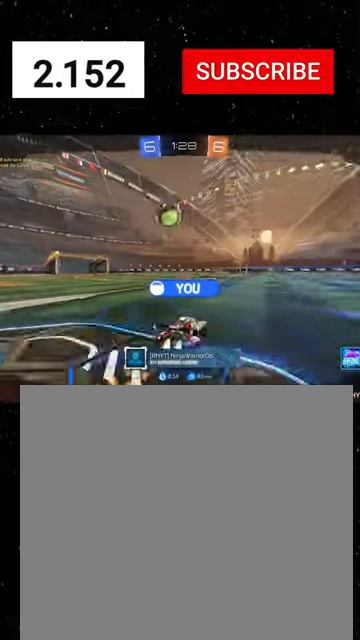
{"dt_ms": 500, "buttons": [], "left_stick": "center", "events": []}
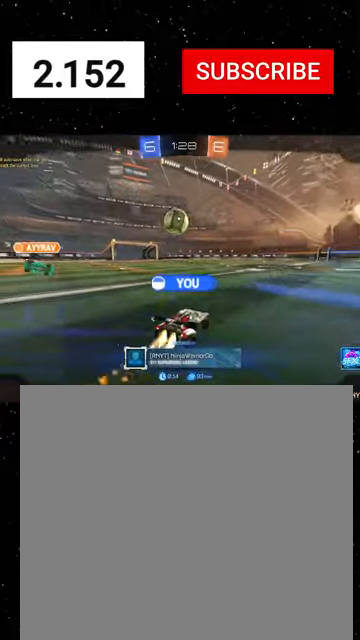
{"dt_ms": 500, "buttons": [], "left_stick": "center", "events": []}
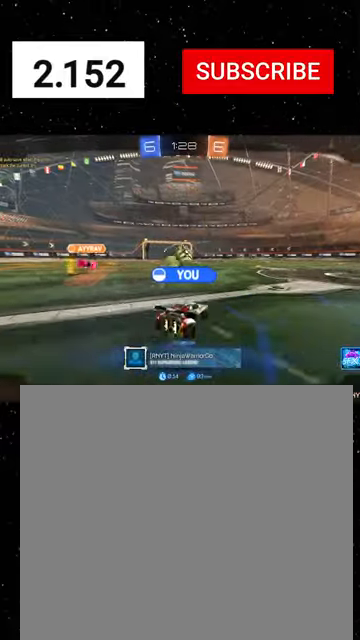
{"dt_ms": 500, "buttons": [], "left_stick": "center", "events": []}
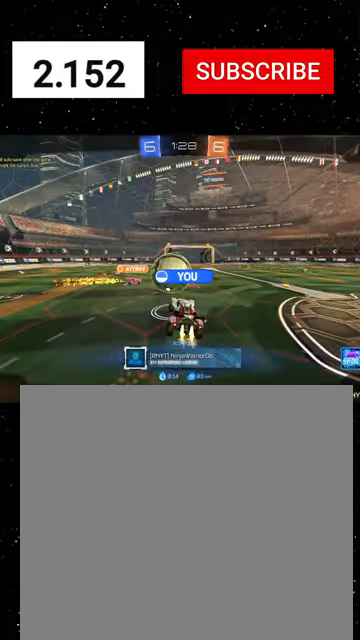
{"dt_ms": 500, "buttons": ["R2"], "left_stick": "center", "events": [[334, "R2", "down"]]}
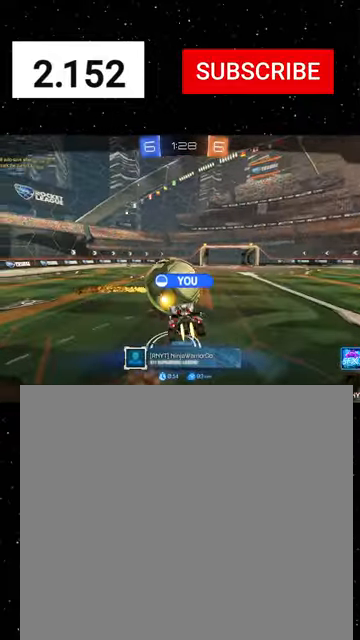
{"dt_ms": 500, "buttons": [], "left_stick": "center", "events": [[67, "R2", "up"]]}
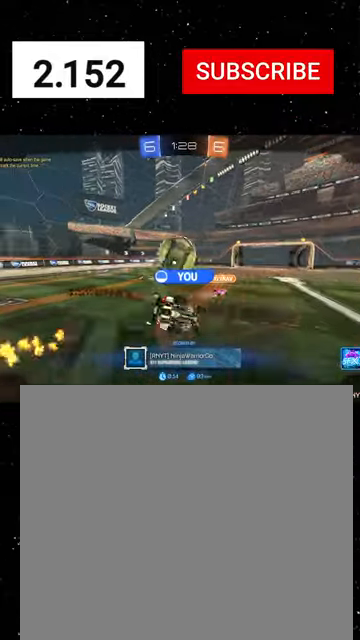
{"dt_ms": 500, "buttons": [], "left_stick": "center", "events": []}
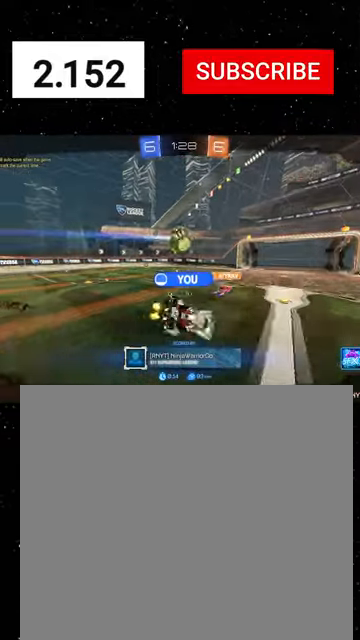
{"dt_ms": 500, "buttons": [], "left_stick": "center", "events": []}
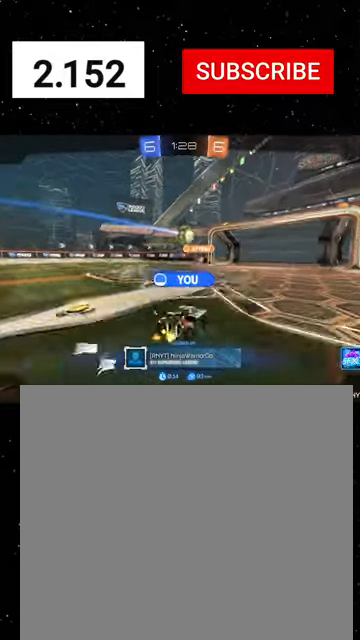
{"dt_ms": 500, "buttons": [], "left_stick": "center", "events": []}
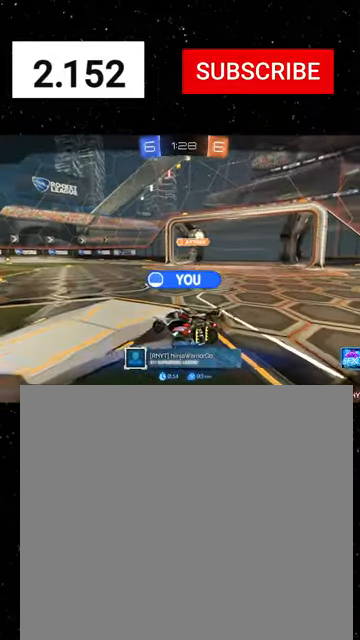
{"dt_ms": 500, "buttons": [], "left_stick": "center", "events": []}
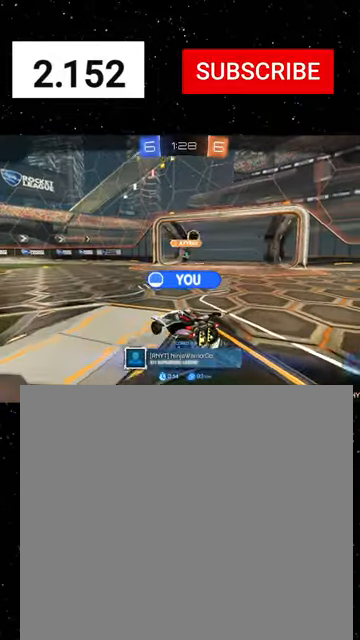
{"dt_ms": 500, "buttons": ["A"], "left_stick": "center", "events": [[467, "A", "down"]]}
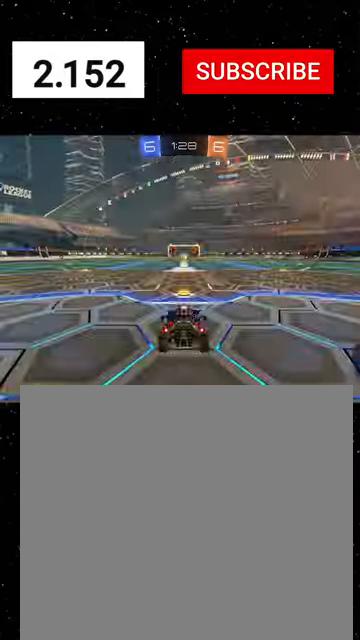
{"dt_ms": 500, "buttons": [], "left_stick": "center", "events": [[67, "A", "up"]]}
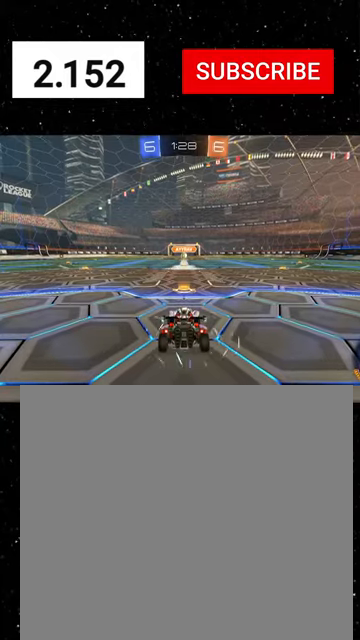
{"dt_ms": 500, "buttons": ["R2", "SELECT"], "left_stick": "center", "events": [[67, "R2", "down"], [267, "Y", "down"], [334, "Y", "up"], [500, "SELECT", "down"]]}